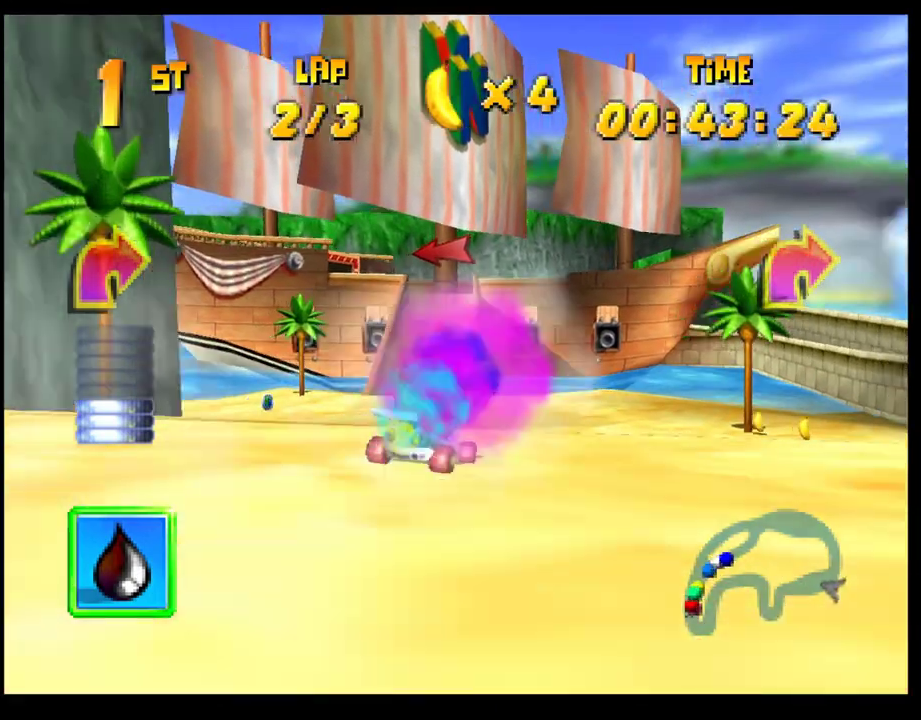
Gameplay with a controller (PlayStation layout); each line is a JSON object with the inputs held at the frame after it. "events" lists button and stick changes between this image and that frame as [ms after this image, input, new state], when the widget could be followed in between. Not read: R3 right_stick.
{"buttons": ["CROSS", "R1"], "left_stick": "right", "events": [[83, "CROSS", "up"], [183, "CROSS", "down"], [183, "left_stick", "right"], [267, "R1", "down"]]}
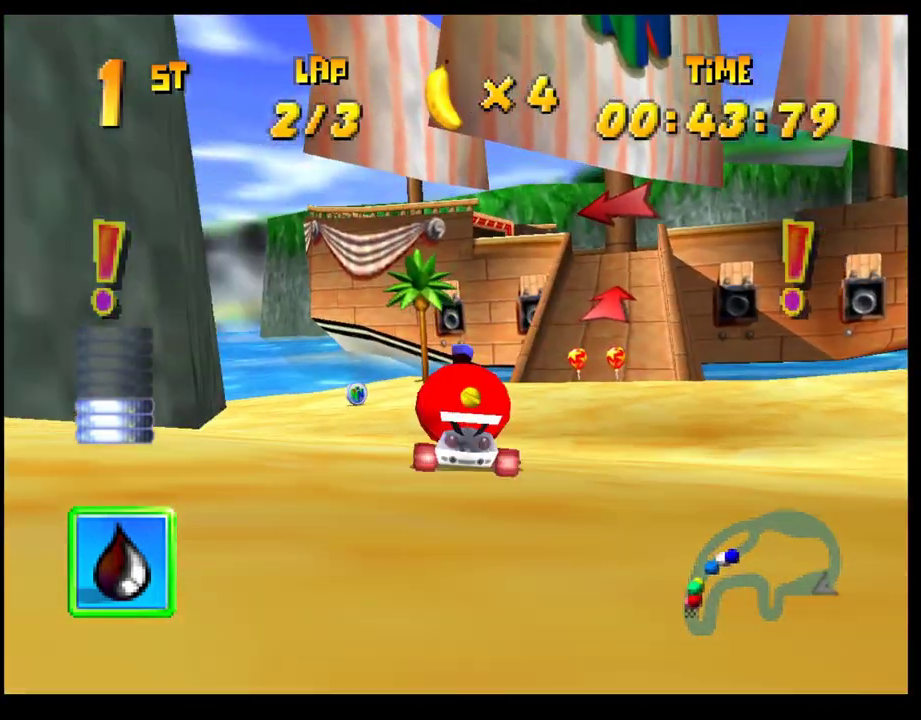
{"buttons": ["CROSS", "R1"], "left_stick": "right", "events": [[83, "left_stick", "left"], [217, "left_stick", "right"]]}
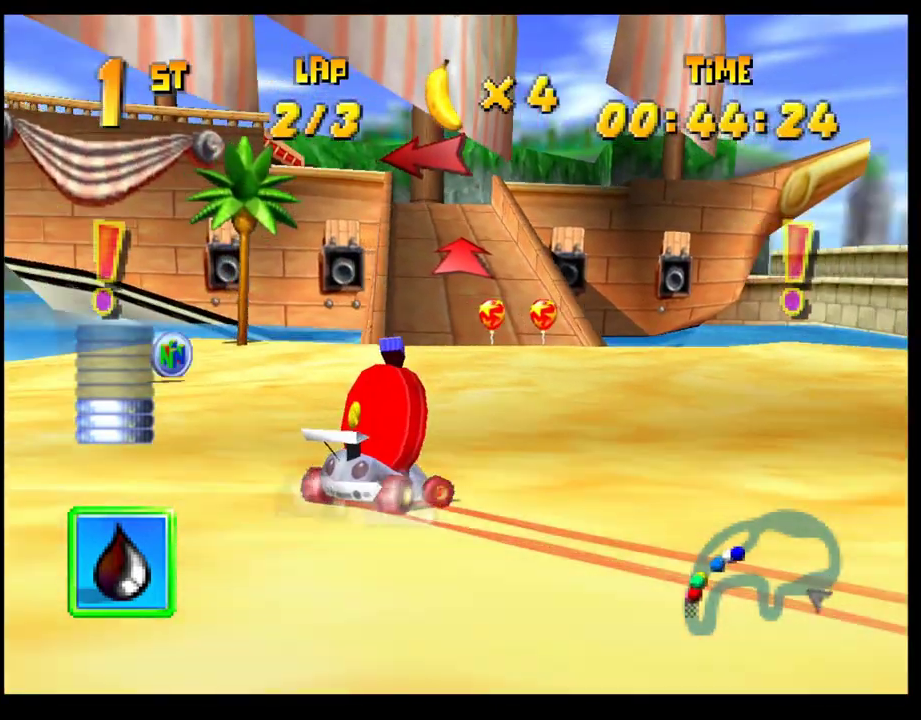
{"buttons": ["CROSS", "R1"], "left_stick": "left", "events": [[150, "CROSS", "up"], [150, "R1", "up"], [183, "left_stick", "center"], [233, "left_stick", "left"], [300, "CROSS", "down"], [317, "R1", "down"]]}
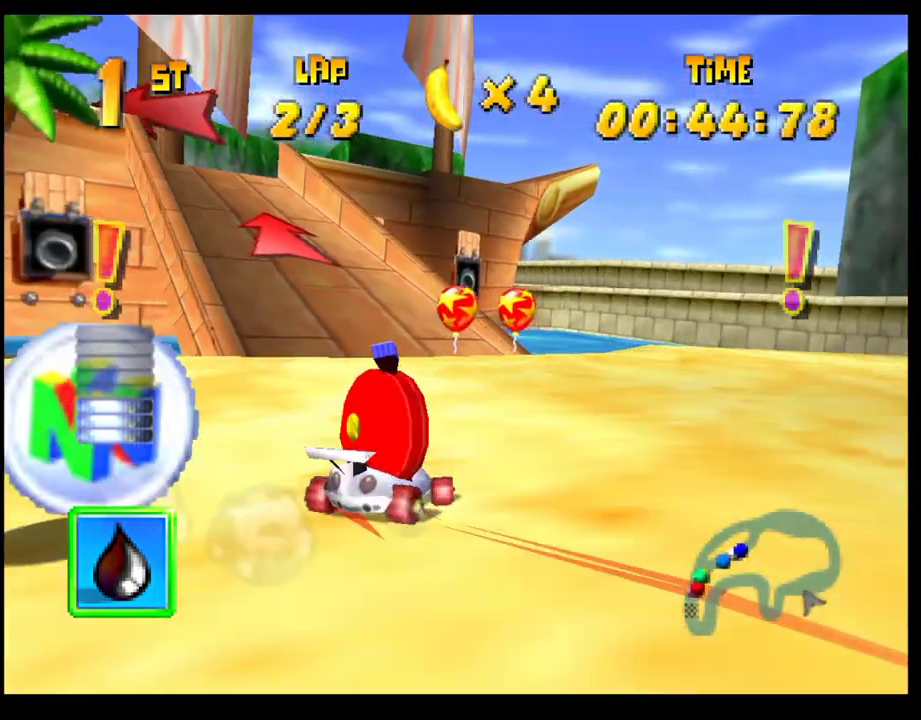
{"buttons": ["CROSS"], "left_stick": "center", "events": [[183, "CROSS", "up"], [183, "R1", "up"], [250, "left_stick", "center"], [267, "CROSS", "down"], [333, "CROSS", "up"], [433, "CROSS", "down"]]}
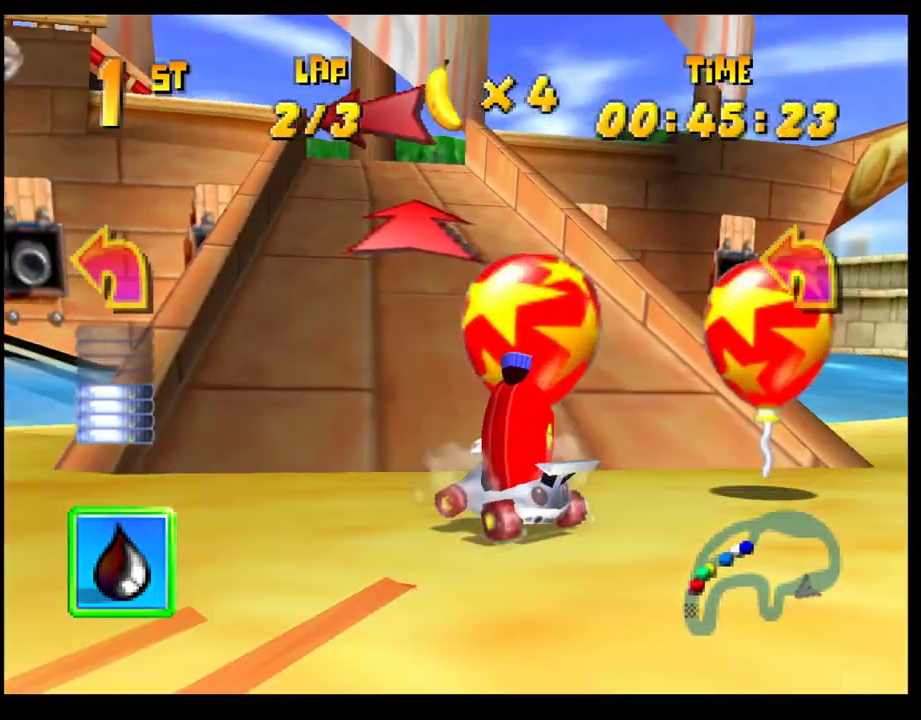
{"buttons": [], "left_stick": "center", "events": [[17, "CROSS", "up"], [17, "left_stick", "left"], [83, "CROSS", "down"], [167, "CROSS", "up"], [267, "CROSS", "down"], [333, "CROSS", "up"], [417, "CROSS", "down"], [450, "left_stick", "center"], [483, "CROSS", "up"]]}
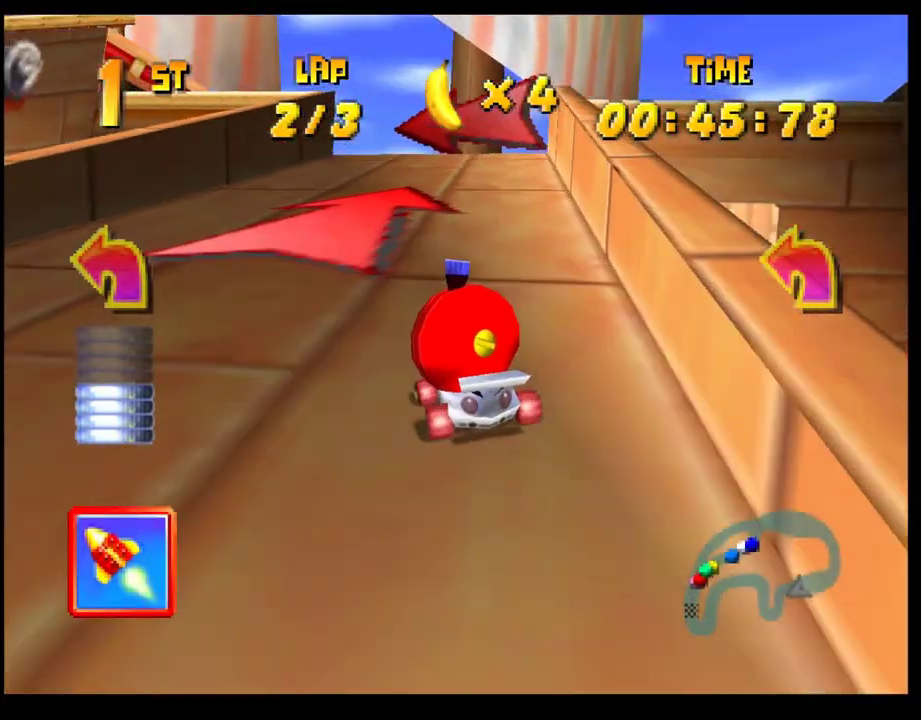
{"buttons": ["CROSS", "R1"], "left_stick": "left", "events": [[67, "CROSS", "down"], [150, "CROSS", "up"], [200, "left_stick", "left"], [233, "CROSS", "down"], [283, "left_stick", "center"], [317, "CROSS", "up"], [383, "CROSS", "down"], [383, "R1", "down"], [383, "left_stick", "left"]]}
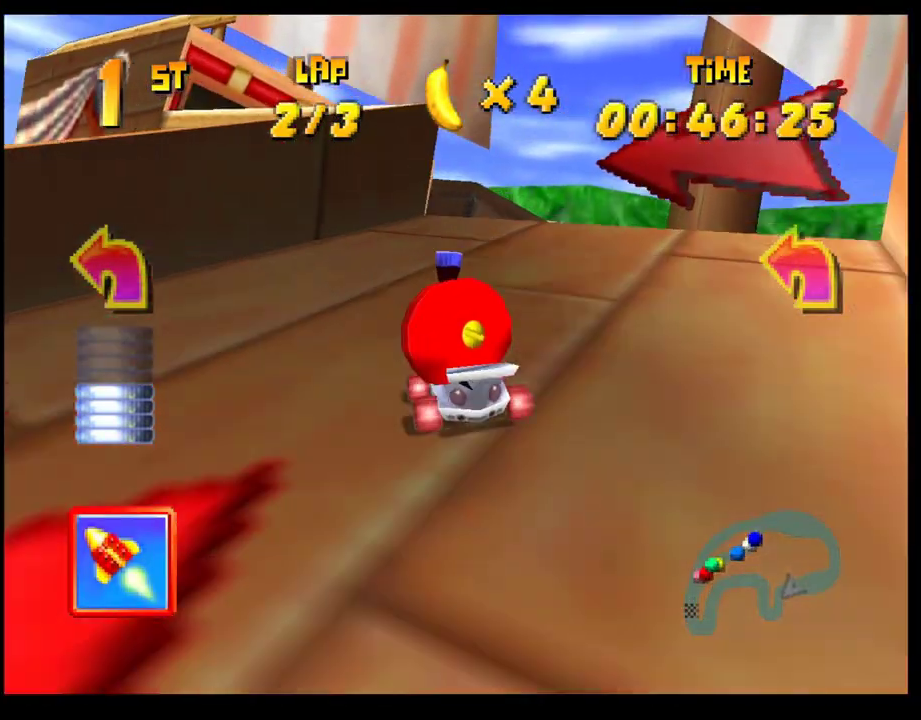
{"buttons": ["CROSS", "R1"], "left_stick": "center", "events": [[117, "left_stick", "right"], [300, "left_stick", "center"]]}
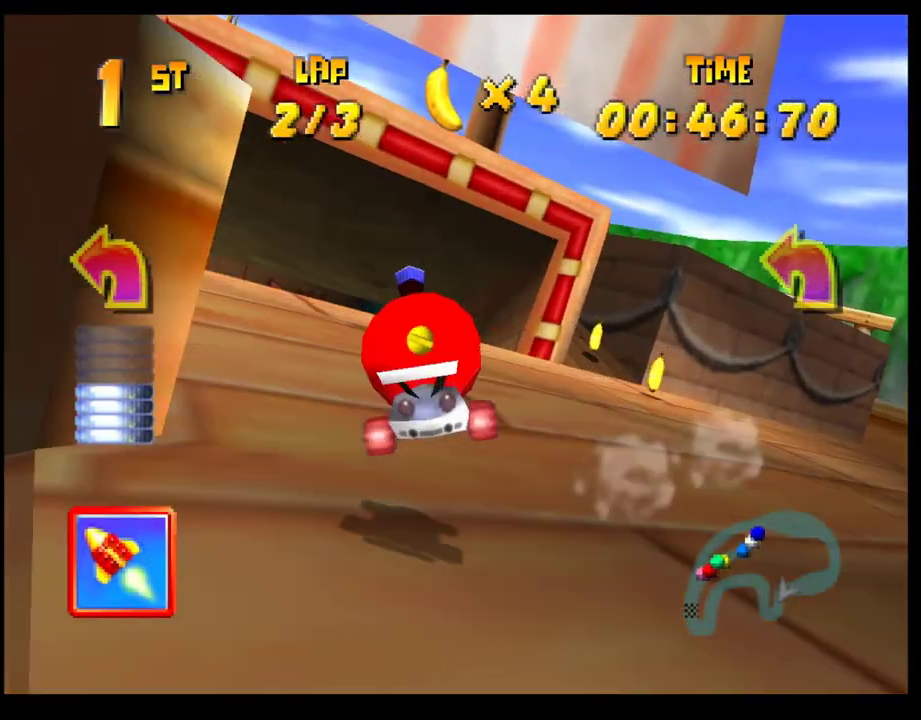
{"buttons": ["CROSS", "R1"], "left_stick": "left", "events": [[67, "left_stick", "left"], [167, "left_stick", "right"], [233, "left_stick", "center"], [283, "left_stick", "down-right"], [383, "left_stick", "center"], [433, "left_stick", "left"]]}
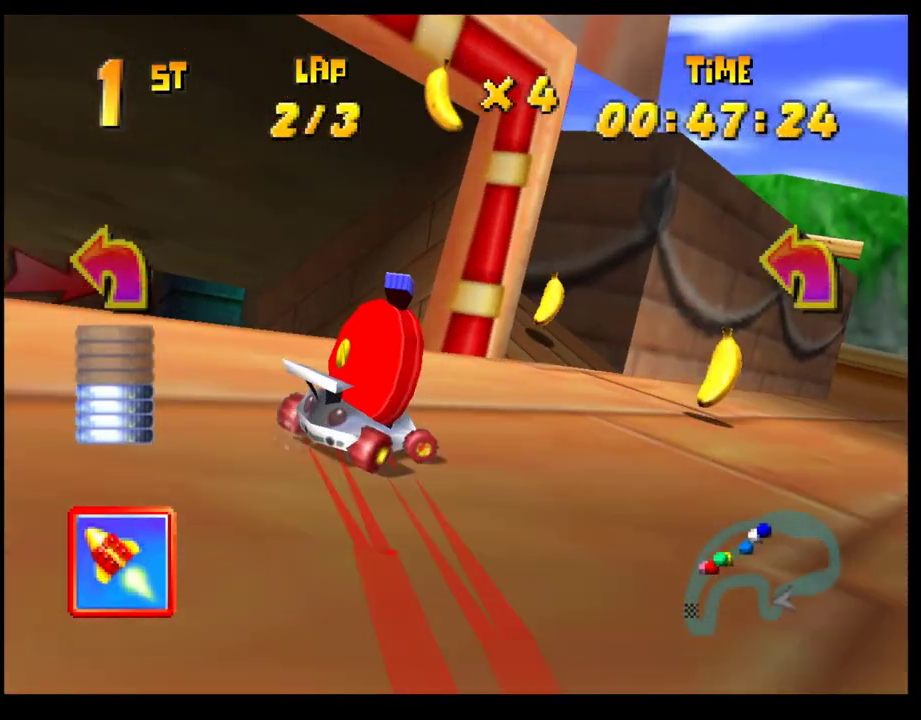
{"buttons": [], "left_stick": "left", "events": [[67, "CROSS", "up"], [67, "R1", "up"], [183, "CROSS", "down"], [250, "CROSS", "up"], [333, "CROSS", "down"], [433, "CROSS", "up"]]}
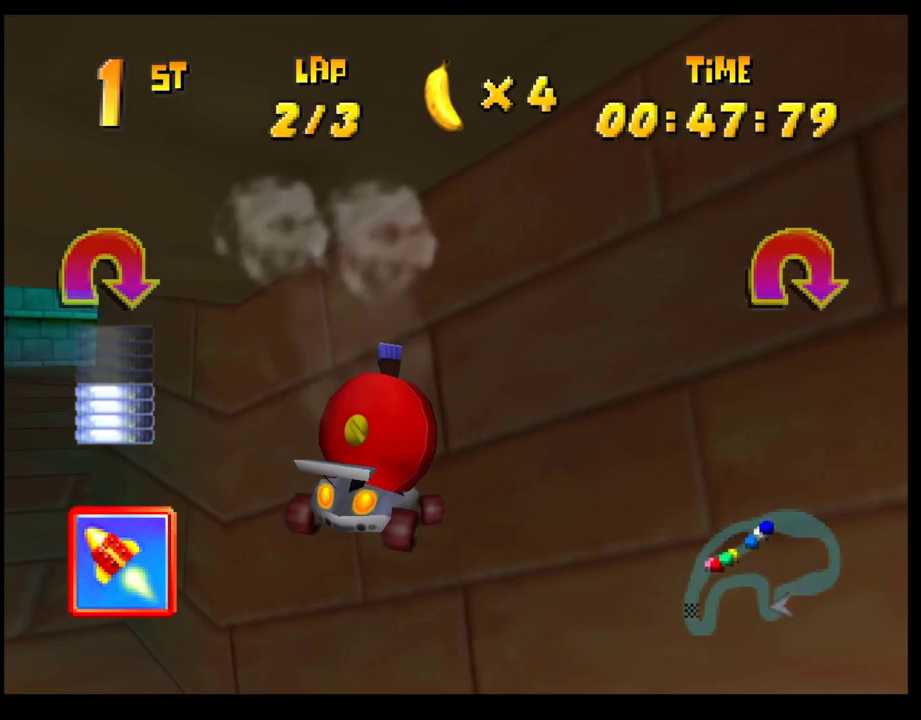
{"buttons": [], "left_stick": "right", "events": [[17, "CROSS", "down"], [50, "left_stick", "up-left"], [133, "CROSS", "up"], [133, "left_stick", "center"], [183, "CROSS", "down"], [267, "CROSS", "up"], [350, "CROSS", "down"], [400, "left_stick", "right"], [467, "CROSS", "up"]]}
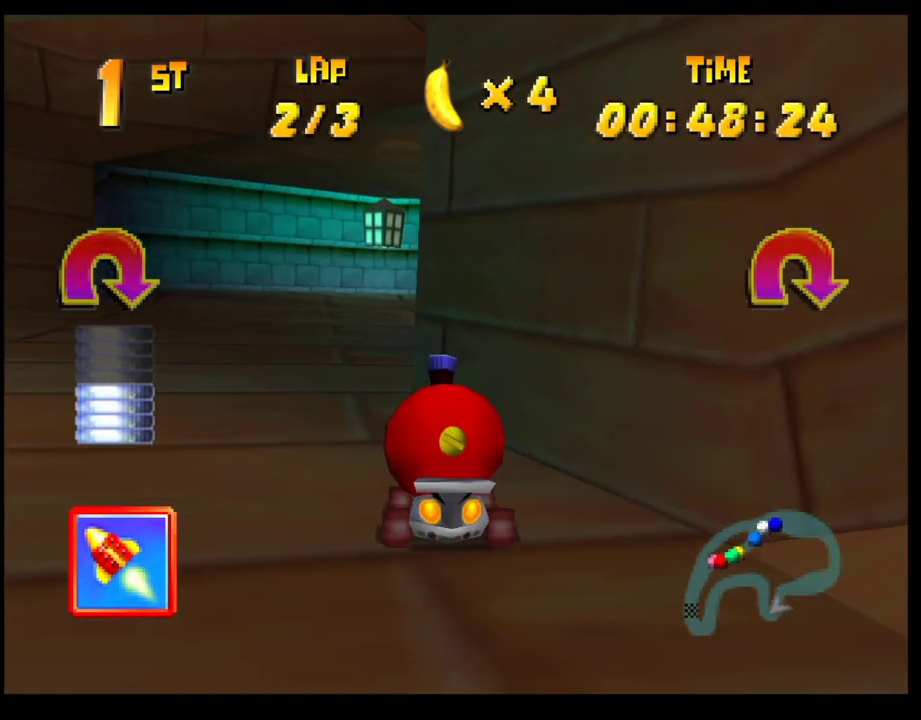
{"buttons": ["CROSS", "R1"], "left_stick": "right", "events": [[17, "CROSS", "down"], [50, "left_stick", "center"], [83, "R1", "down"], [150, "left_stick", "right"]]}
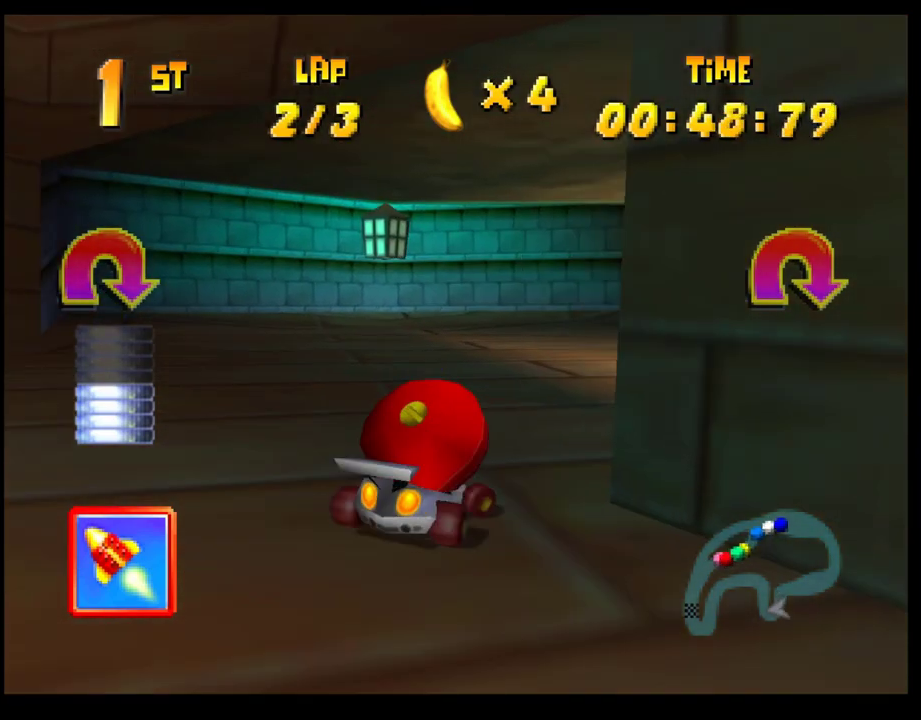
{"buttons": ["SQUARE", "R1"], "left_stick": "right", "events": [[283, "CROSS", "up"], [350, "SQUARE", "down"]]}
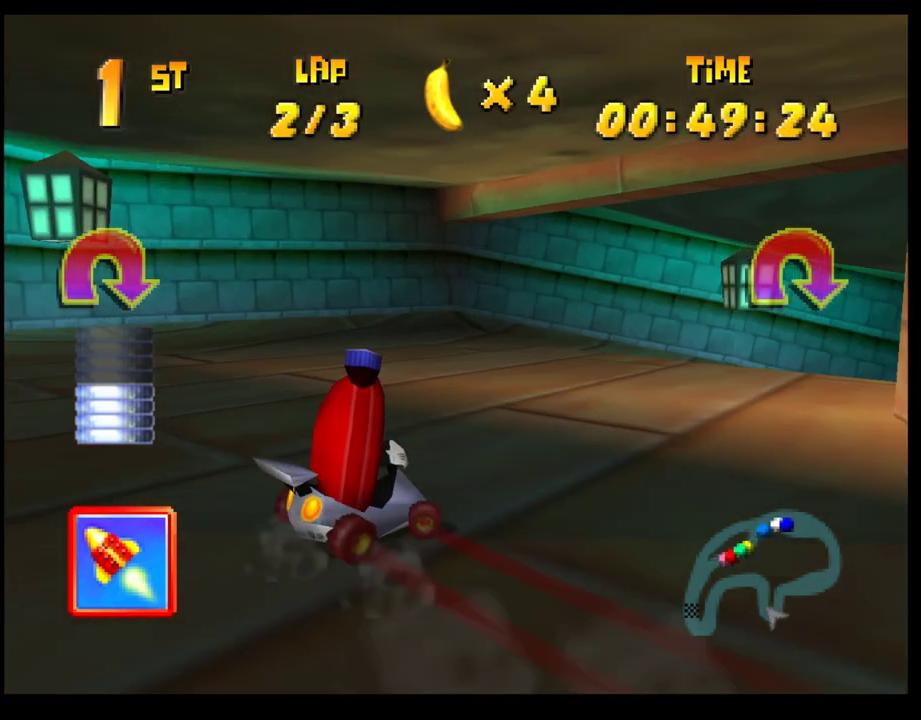
{"buttons": [], "left_stick": "center", "events": [[233, "R1", "up"], [267, "SQUARE", "up"], [350, "CROSS", "down"], [383, "left_stick", "center"], [467, "CROSS", "up"]]}
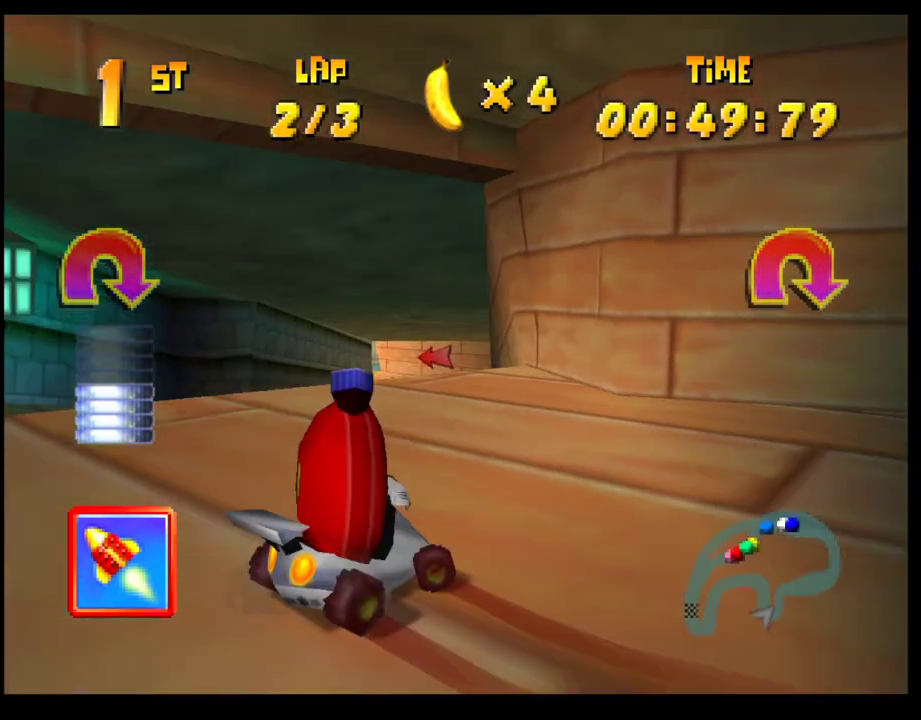
{"buttons": ["CROSS"], "left_stick": "center", "events": [[33, "CROSS", "down"], [117, "CROSS", "up"], [183, "CROSS", "down"], [250, "left_stick", "left"], [267, "CROSS", "up"], [333, "CROSS", "down"], [417, "CROSS", "up"], [450, "left_stick", "center"], [483, "CROSS", "down"]]}
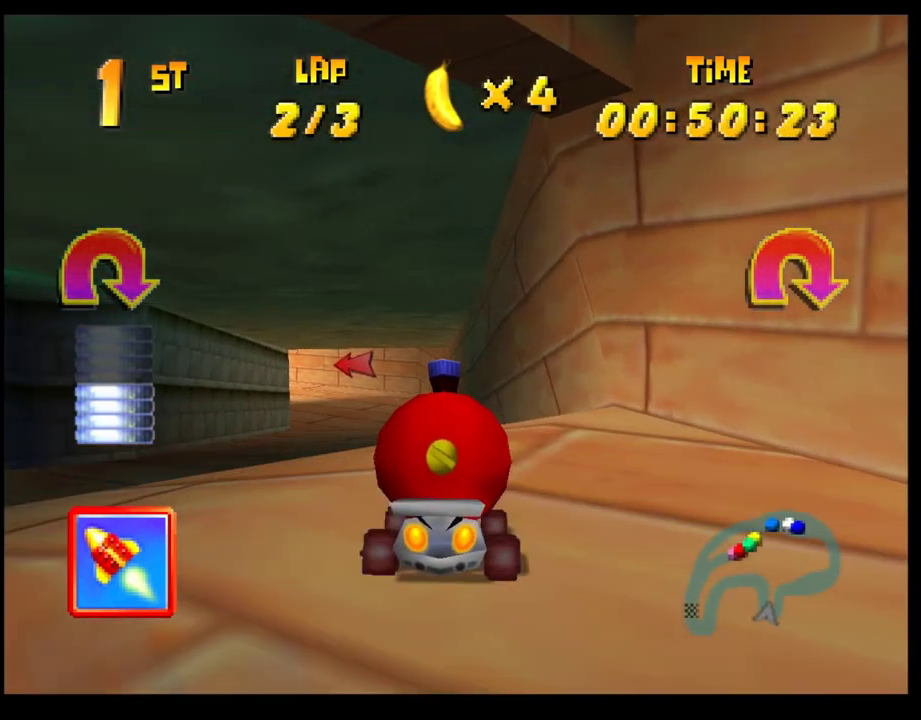
{"buttons": ["CROSS"], "left_stick": "left", "events": [[67, "CROSS", "up"], [167, "CROSS", "down"], [250, "CROSS", "up"], [333, "CROSS", "down"], [400, "CROSS", "up"], [483, "CROSS", "down"], [483, "left_stick", "left"]]}
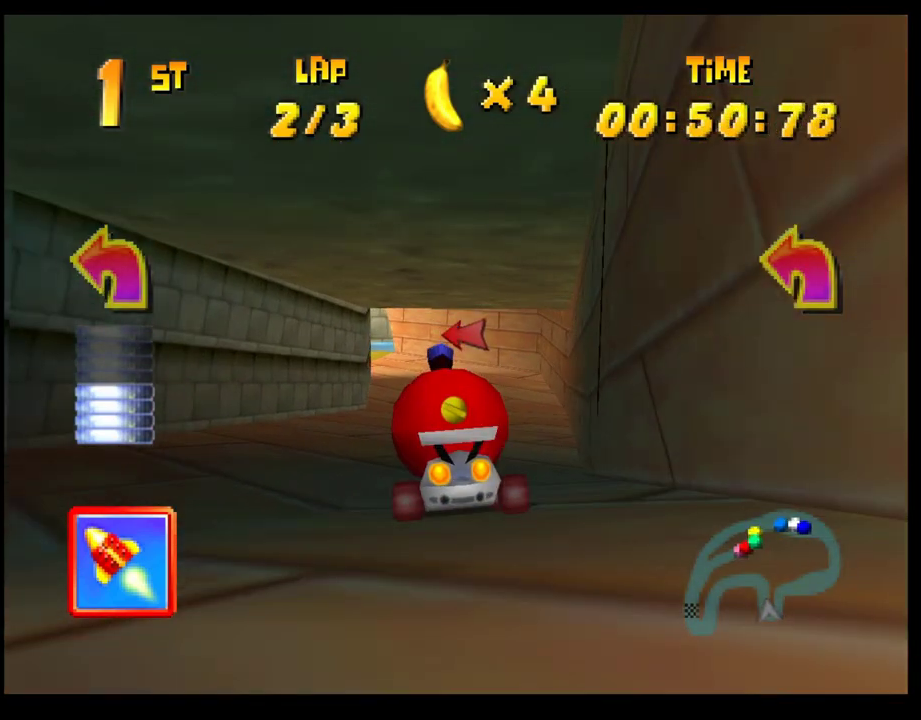
{"buttons": ["CROSS", "R1"], "left_stick": "right", "events": [[67, "CROSS", "up"], [167, "CROSS", "down"], [200, "R1", "down"], [417, "left_stick", "center"], [467, "left_stick", "right"]]}
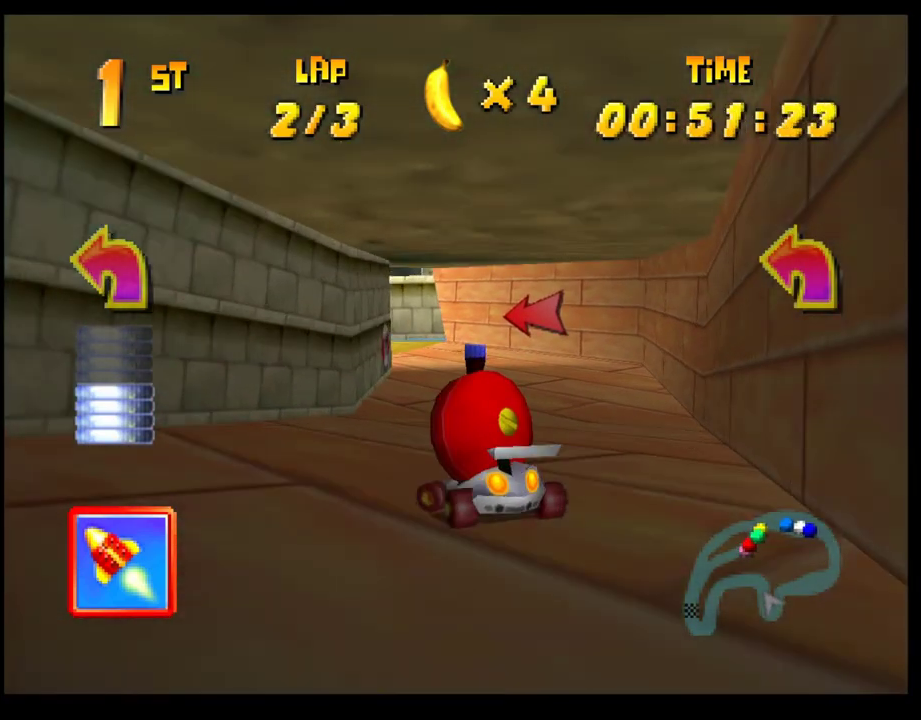
{"buttons": ["CROSS", "R1"], "left_stick": "left", "events": [[67, "left_stick", "left"]]}
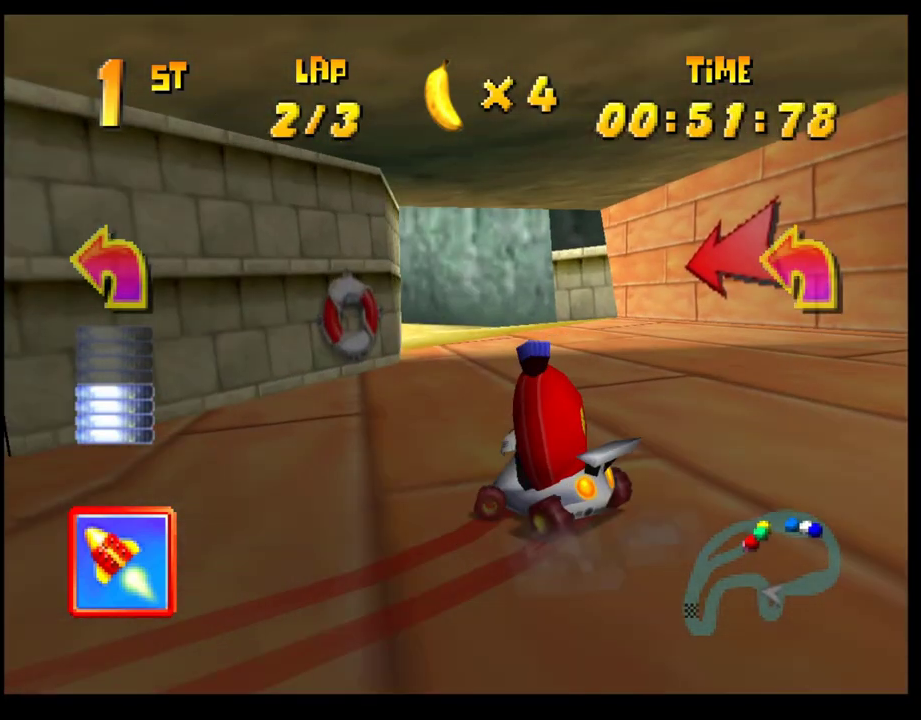
{"buttons": [], "left_stick": "center", "events": [[100, "CROSS", "up"], [100, "R1", "up"], [217, "CROSS", "down"], [283, "CROSS", "up"], [367, "CROSS", "down"], [400, "left_stick", "center"], [433, "CROSS", "up"]]}
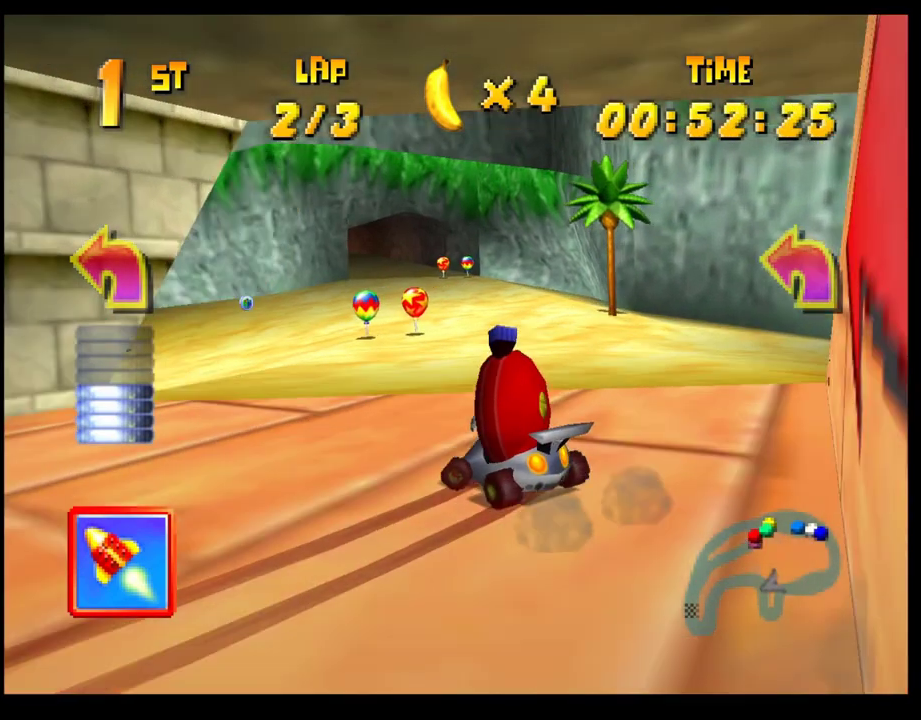
{"buttons": ["CROSS"], "left_stick": "left", "events": [[17, "CROSS", "down"], [50, "left_stick", "left"], [100, "CROSS", "up"], [167, "left_stick", "center"], [283, "left_stick", "left"], [317, "CROSS", "down"], [417, "CROSS", "up"], [500, "CROSS", "down"]]}
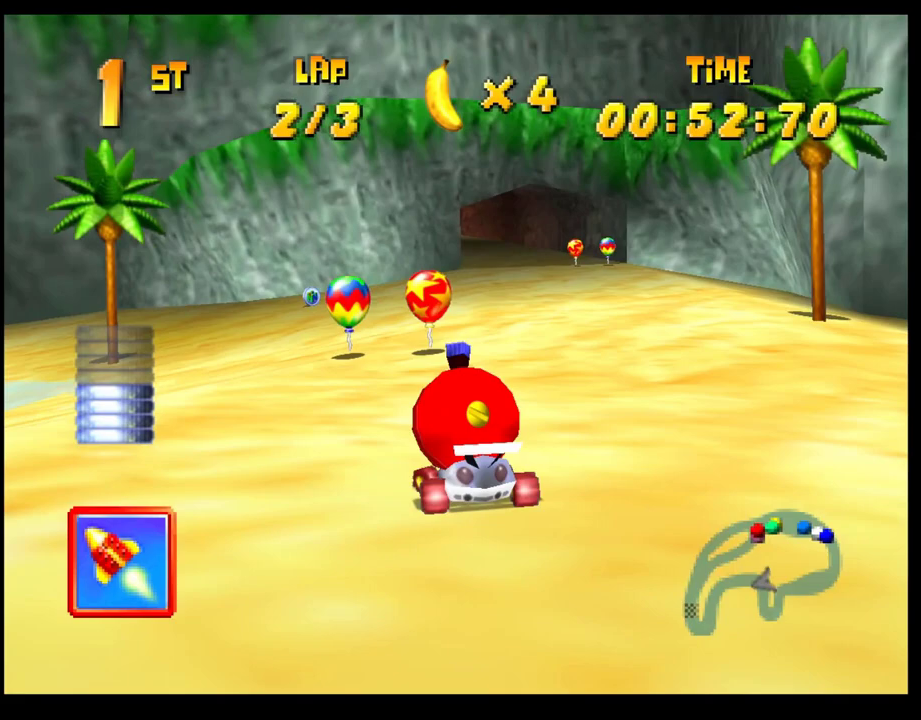
{"buttons": ["CROSS", "R1"], "left_stick": "left", "events": [[67, "CROSS", "up"], [67, "left_stick", "center"], [117, "left_stick", "right"], [150, "CROSS", "down"], [150, "R1", "down"], [333, "left_stick", "left"]]}
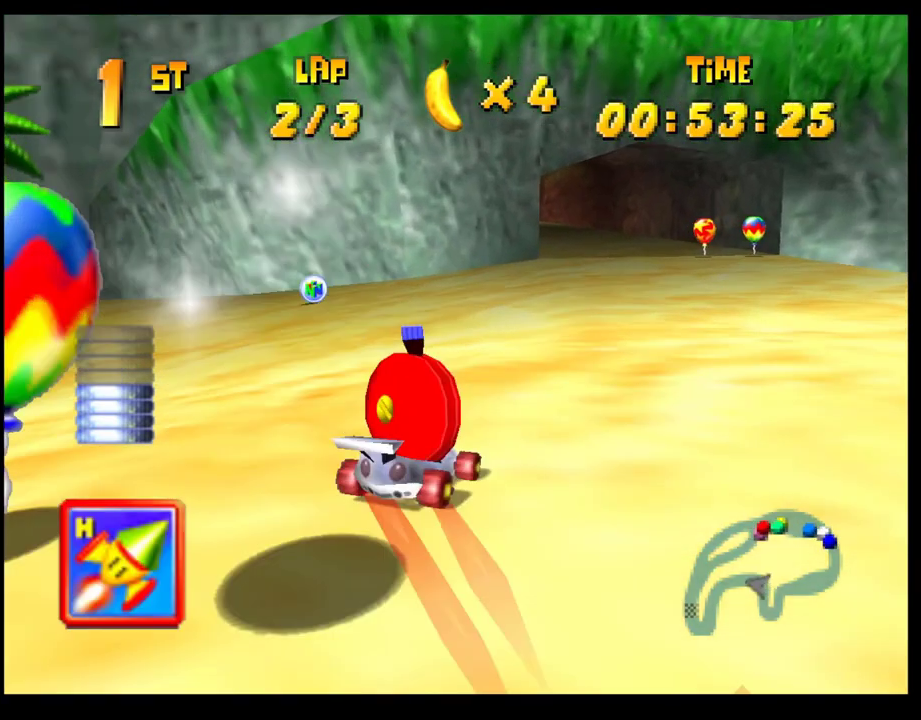
{"buttons": ["CROSS", "R1"], "left_stick": "right", "events": [[100, "left_stick", "right"]]}
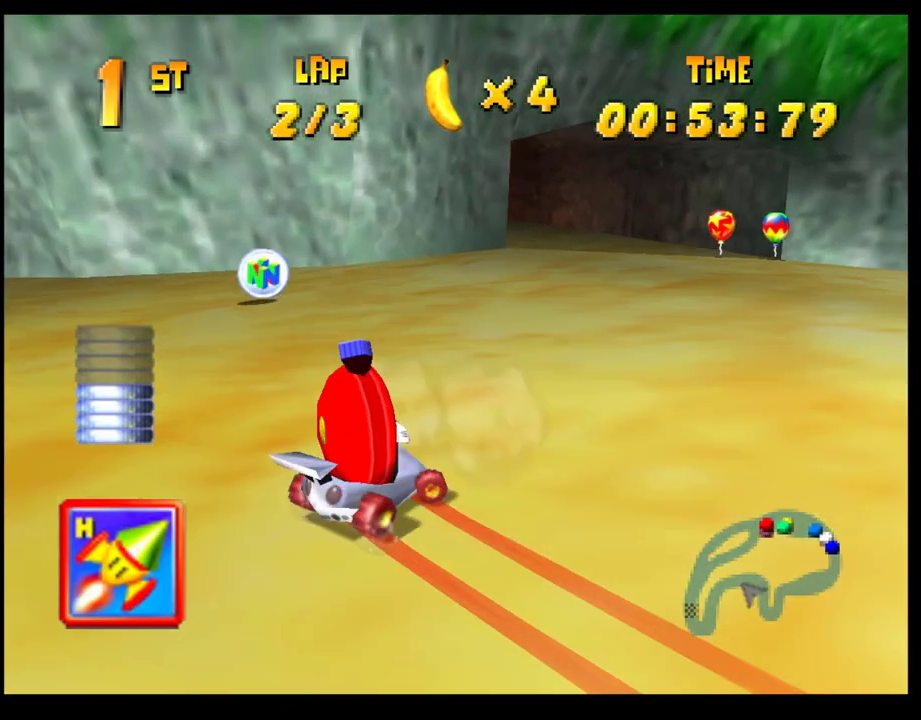
{"buttons": ["CROSS", "R1"], "left_stick": "left", "events": [[83, "CROSS", "up"], [83, "R1", "up"], [233, "left_stick", "left"], [250, "CROSS", "down"], [250, "R1", "down"]]}
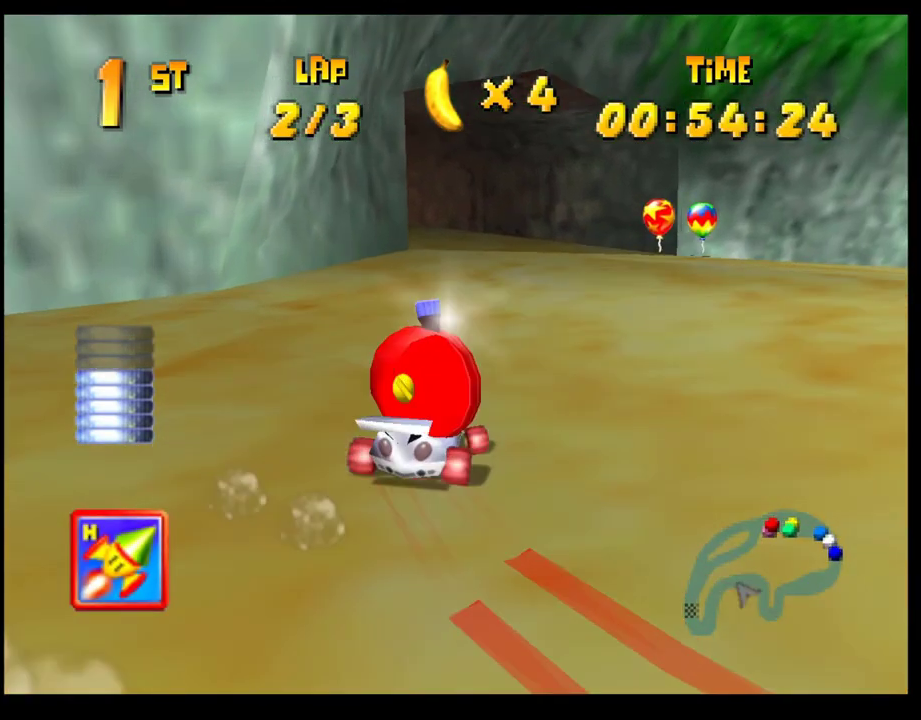
{"buttons": ["SQUARE", "R1"], "left_stick": "left", "events": [[117, "left_stick", "right"], [217, "left_stick", "center"], [267, "left_stick", "left"], [483, "CROSS", "up"], [483, "SQUARE", "down"]]}
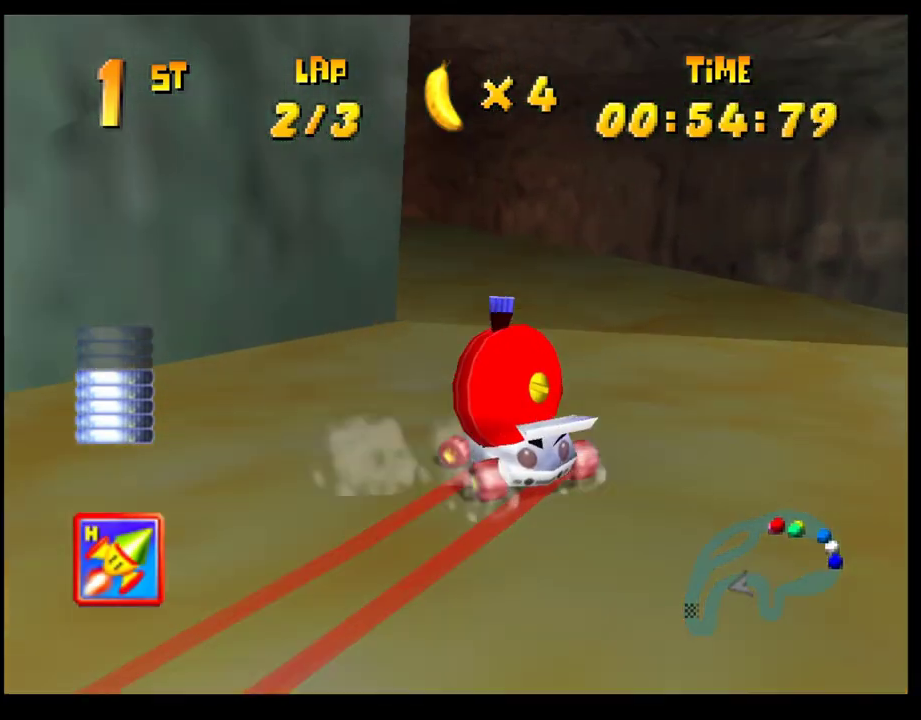
{"buttons": ["CROSS"], "left_stick": "center", "events": [[183, "R1", "up"], [183, "SQUARE", "up"], [217, "left_stick", "center"], [283, "CROSS", "down"], [350, "CROSS", "up"], [383, "left_stick", "left"], [450, "CROSS", "down"], [483, "left_stick", "center"]]}